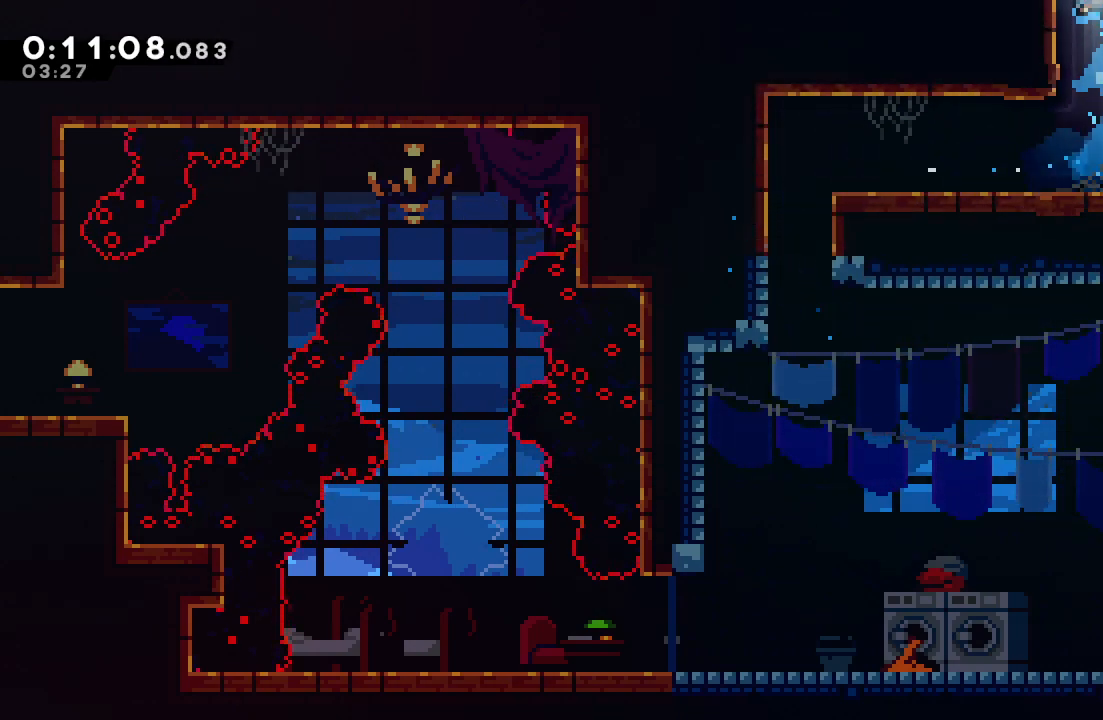
Gameplay with a controller (PlayStation layout); each line is a JSON object with the inputs held at the frame after it. "events" lists button and stick changes between this image and that frame as [ms after this image, input, new state], when the widget could be followed in between. Not read: L3 R3.
{"buttons": ["DPAD_LEFT"], "left_stick": "center", "right_stick": "center", "events": [[100, "DPAD_LEFT", "down"]]}
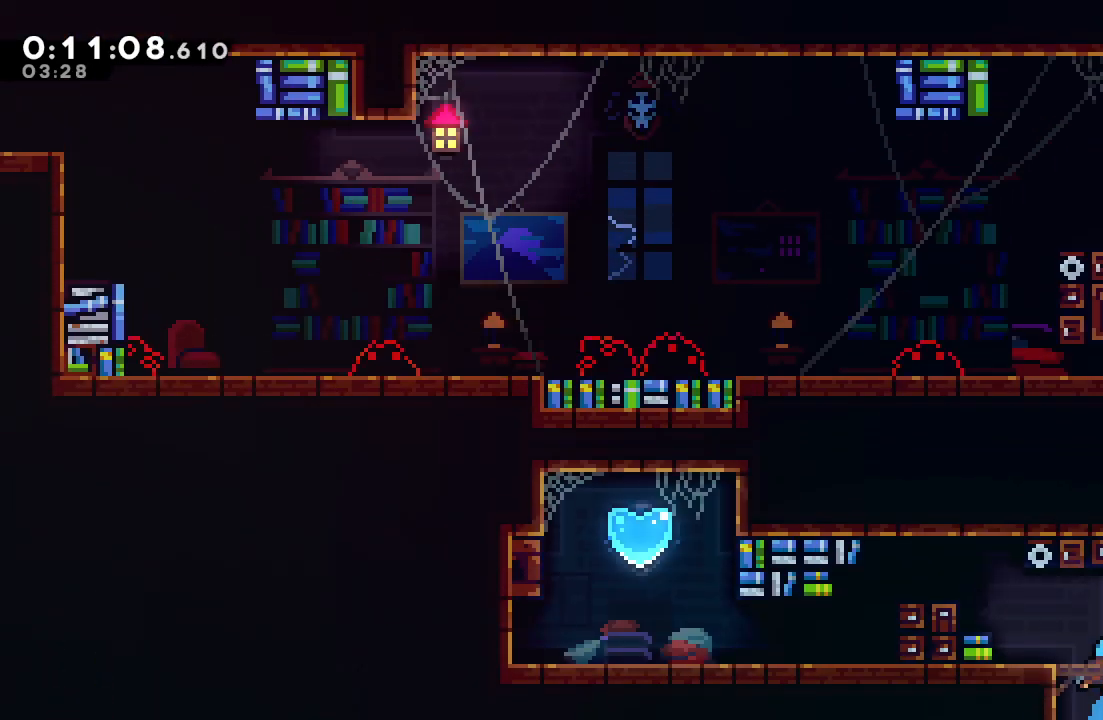
{"buttons": ["CIRCLE", "R1", "DPAD_LEFT"], "left_stick": "center", "right_stick": "center", "events": [[150, "CIRCLE", "down"], [233, "R1", "down"], [367, "L1", "down"], [500, "L1", "up"]]}
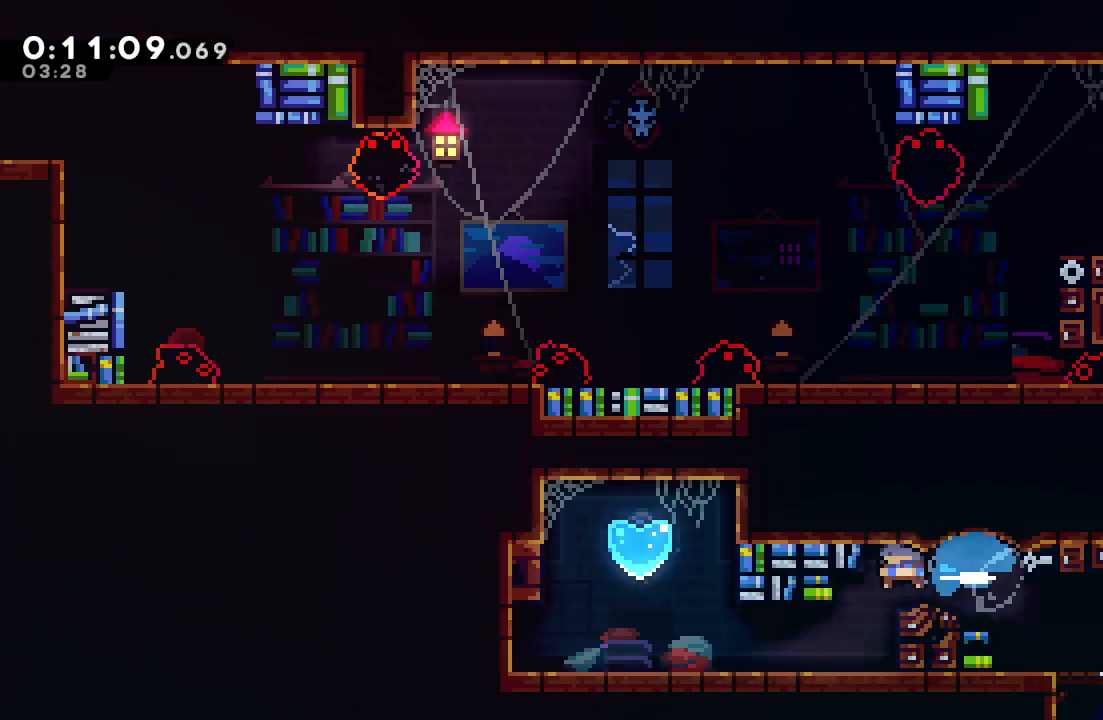
{"buttons": ["CIRCLE", "DPAD_DOWN", "DPAD_LEFT"], "left_stick": "center", "right_stick": "center", "events": [[33, "CIRCLE", "up"], [67, "R1", "up"], [183, "DPAD_DOWN", "down"], [300, "DPAD_DOWN", "up"], [333, "DPAD_LEFT", "up"], [367, "DPAD_LEFT", "down"], [400, "CROSS", "down"], [400, "DPAD_DOWN", "down"], [483, "CIRCLE", "down"], [483, "CROSS", "up"]]}
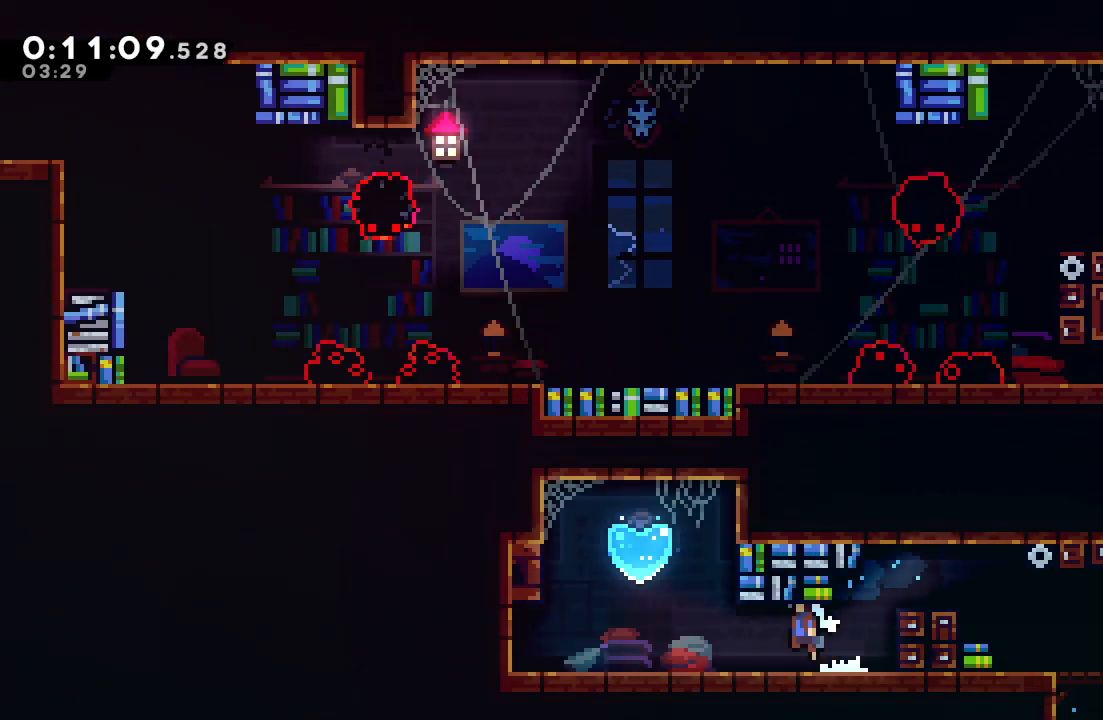
{"buttons": ["DPAD_LEFT"], "left_stick": "center", "right_stick": "center", "events": [[50, "CIRCLE", "up"], [183, "CROSS", "down"], [233, "CIRCLE", "down"], [250, "CROSS", "up"], [300, "CIRCLE", "up"], [417, "DPAD_DOWN", "up"]]}
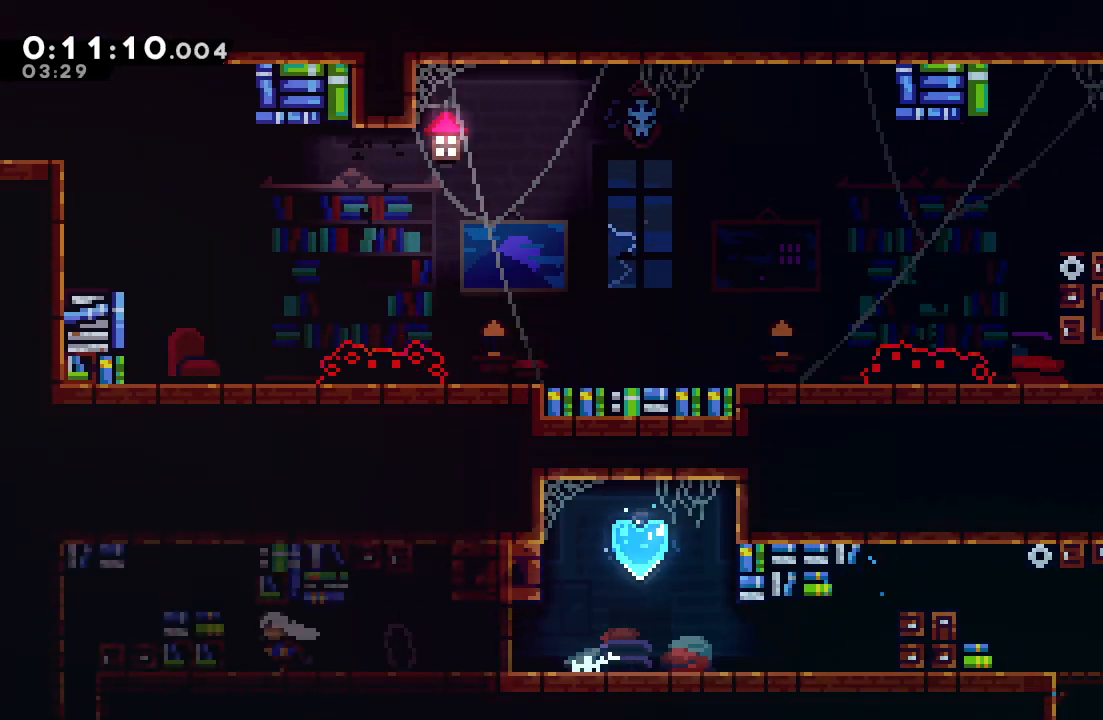
{"buttons": ["DPAD_LEFT"], "left_stick": "center", "right_stick": "center", "events": [[83, "R1", "down"], [133, "CIRCLE", "down"], [183, "TRIANGLE", "down"], [333, "CIRCLE", "up"], [333, "TRIANGLE", "up"], [383, "R1", "up"]]}
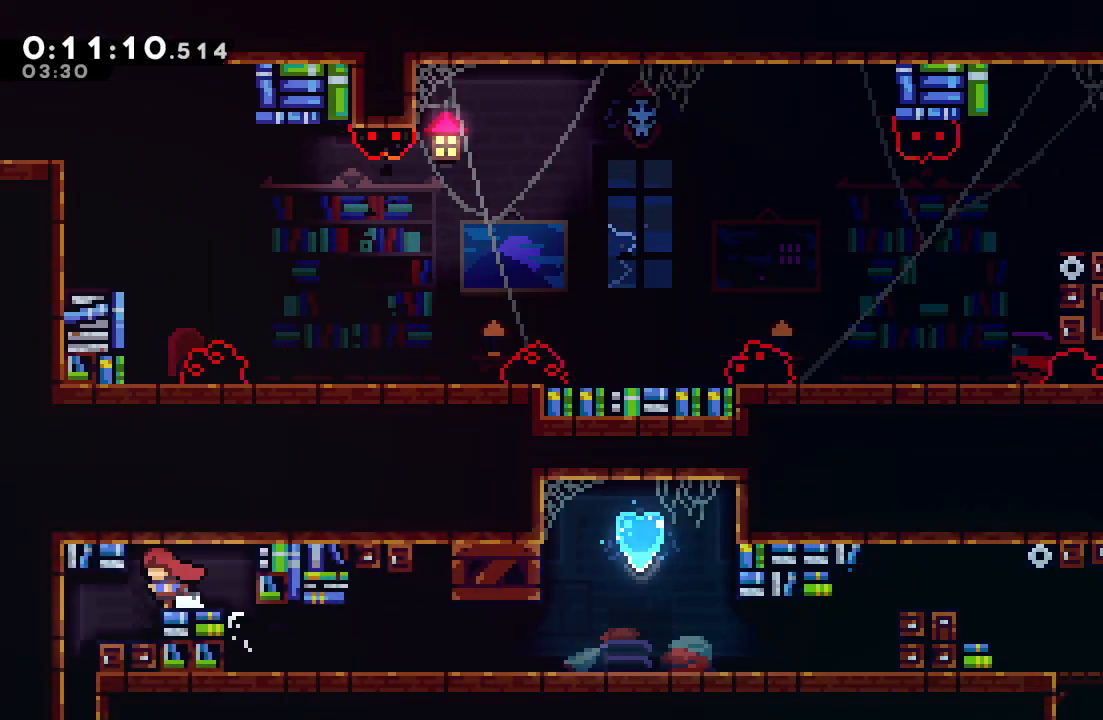
{"buttons": ["DPAD_DOWN"], "left_stick": "center", "right_stick": "center", "events": [[433, "DPAD_DOWN", "down"], [483, "DPAD_LEFT", "up"]]}
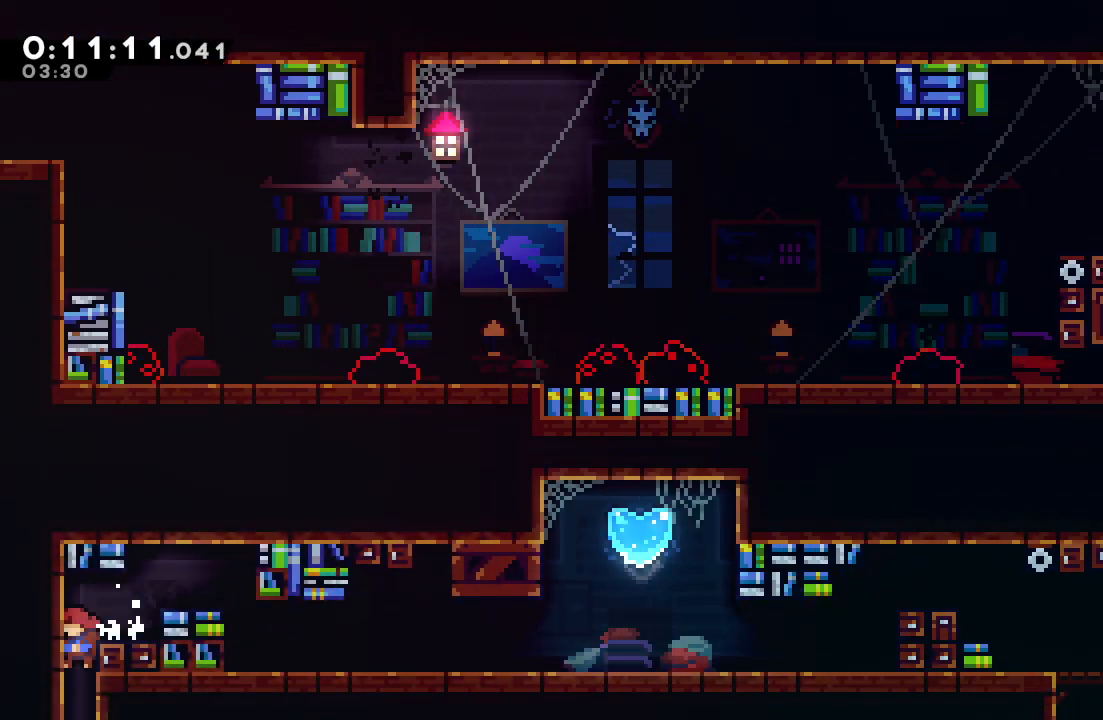
{"buttons": [], "left_stick": "center", "right_stick": "center", "events": [[217, "DPAD_DOWN", "up"]]}
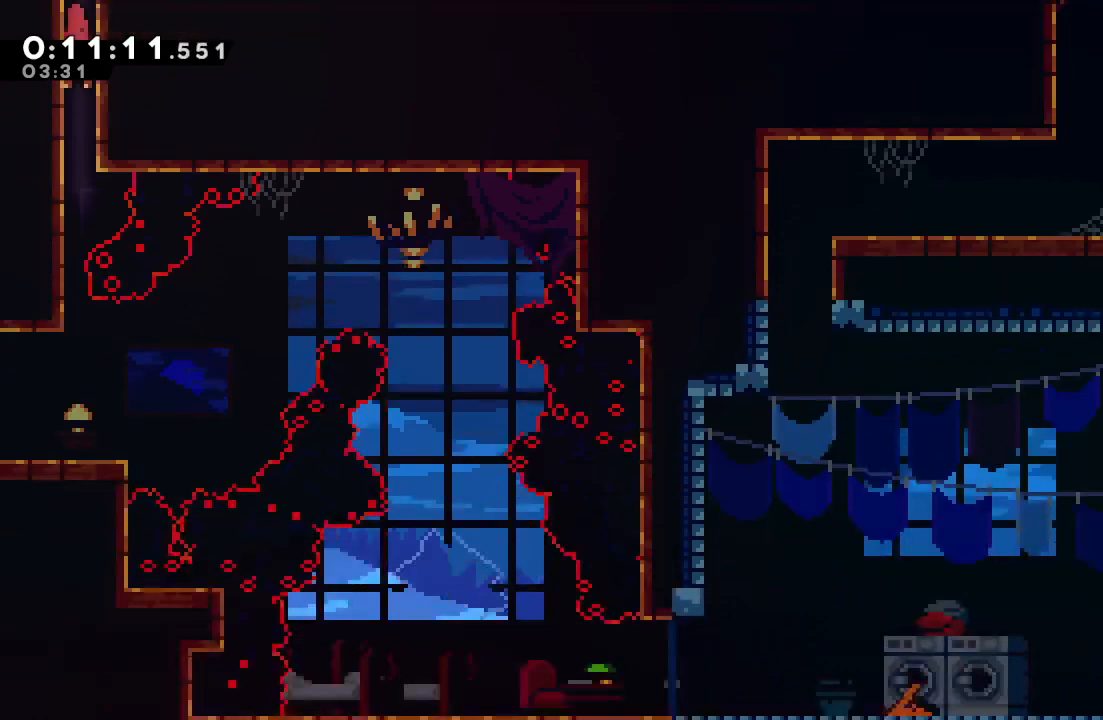
{"buttons": ["CIRCLE", "R1", "DPAD_RIGHT"], "left_stick": "center", "right_stick": "center", "events": [[183, "DPAD_RIGHT", "down"], [250, "CIRCLE", "down"], [250, "L2", "down"], [250, "R1", "down"], [483, "L2", "up"]]}
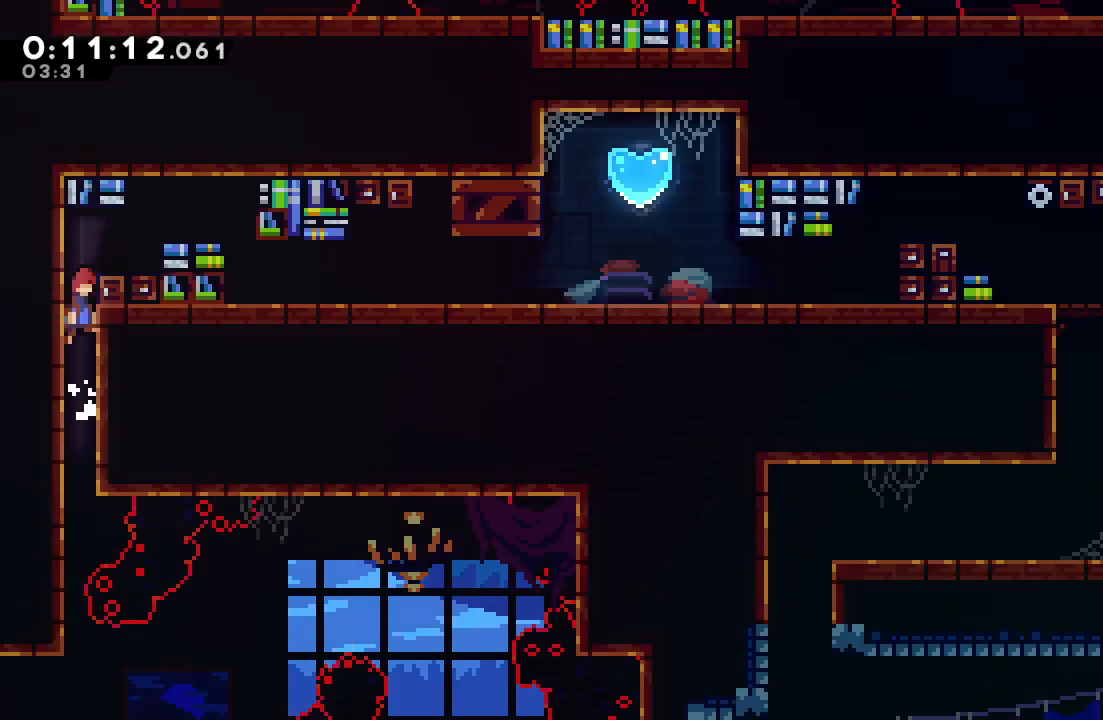
{"buttons": ["CIRCLE", "R1", "DPAD_RIGHT"], "left_stick": "center", "right_stick": "center", "events": []}
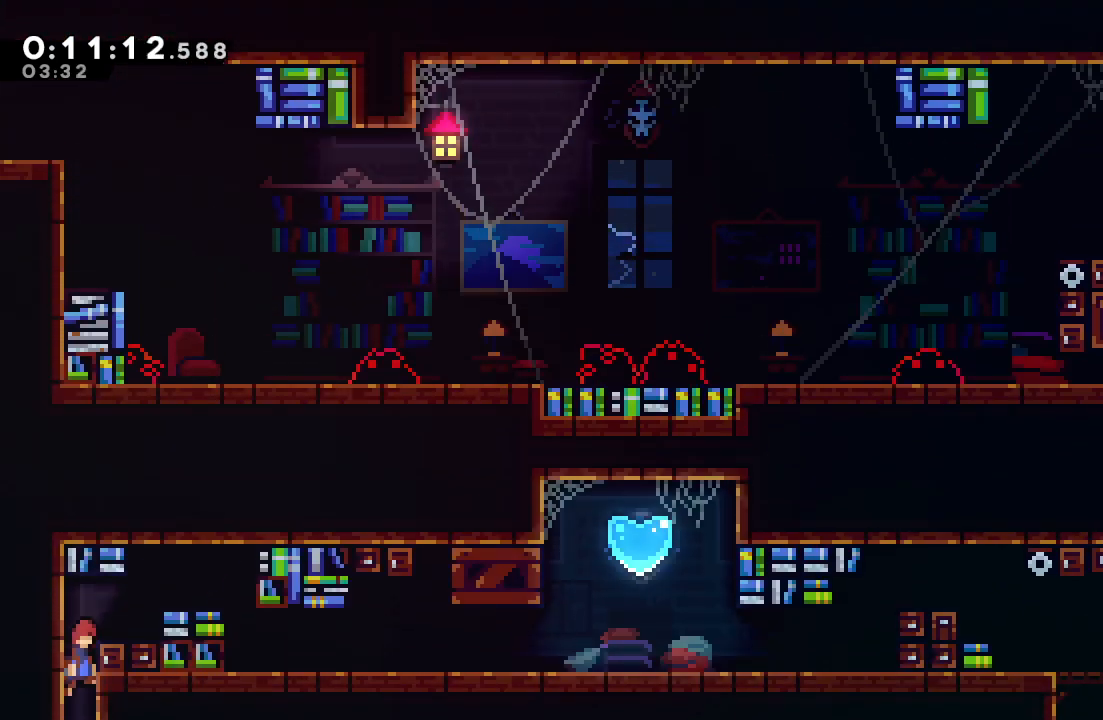
{"buttons": ["R1", "DPAD_RIGHT"], "left_stick": "center", "right_stick": "center", "events": [[217, "L1", "down"], [367, "L1", "up"], [483, "CIRCLE", "up"]]}
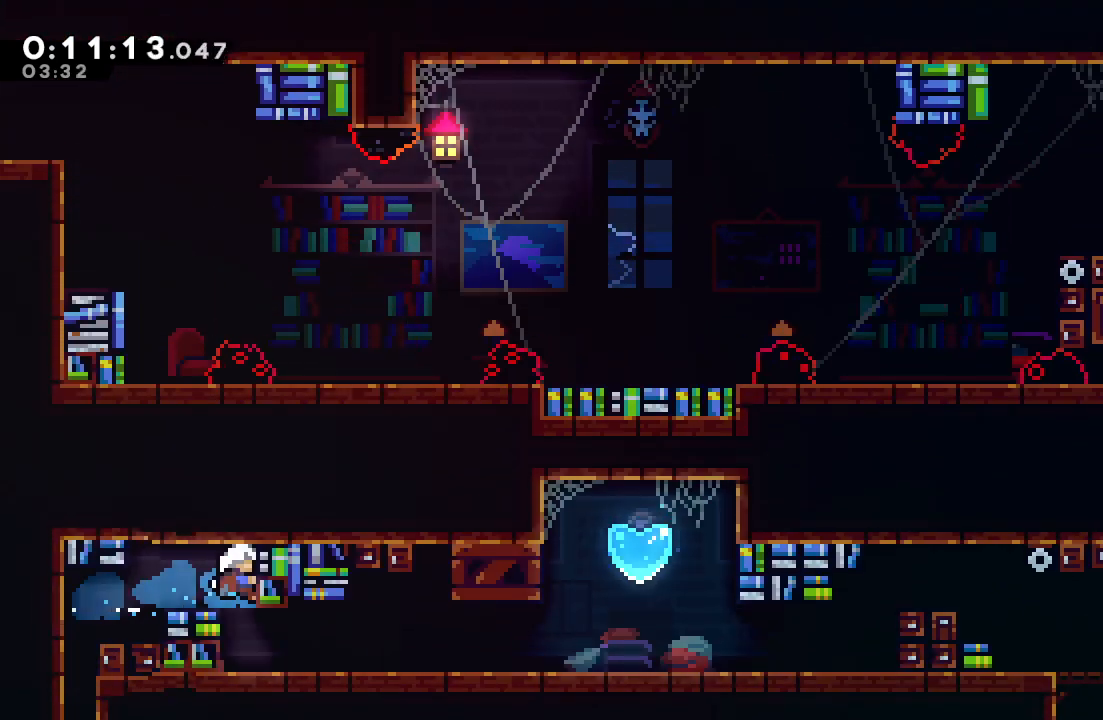
{"buttons": ["DPAD_DOWN", "DPAD_RIGHT"], "left_stick": "center", "right_stick": "center", "events": [[17, "R1", "up"], [67, "DPAD_RIGHT", "up"], [267, "DPAD_DOWN", "down"], [267, "DPAD_RIGHT", "down"], [300, "CROSS", "down"], [350, "CIRCLE", "down"], [367, "CROSS", "up"], [417, "CIRCLE", "up"]]}
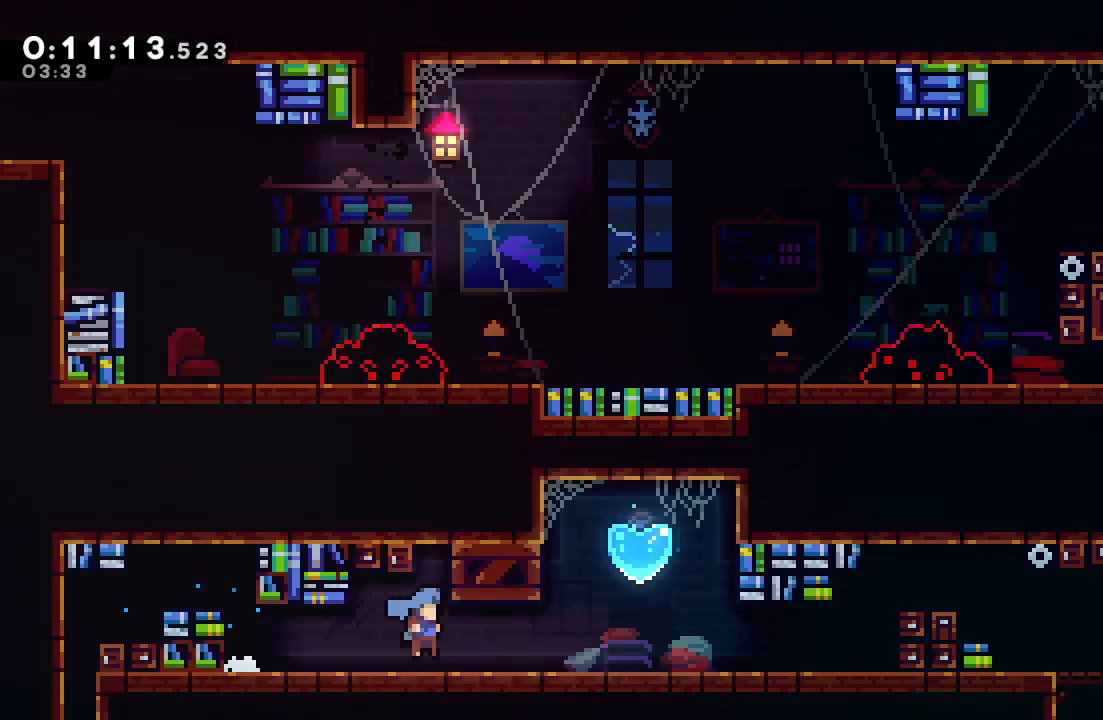
{"buttons": [], "left_stick": "center", "right_stick": "center", "events": [[33, "DPAD_DOWN", "up"], [117, "DPAD_UP", "down"], [150, "CROSS", "down"], [250, "DPAD_UP", "up"], [267, "CROSS", "up"], [300, "DPAD_RIGHT", "up"]]}
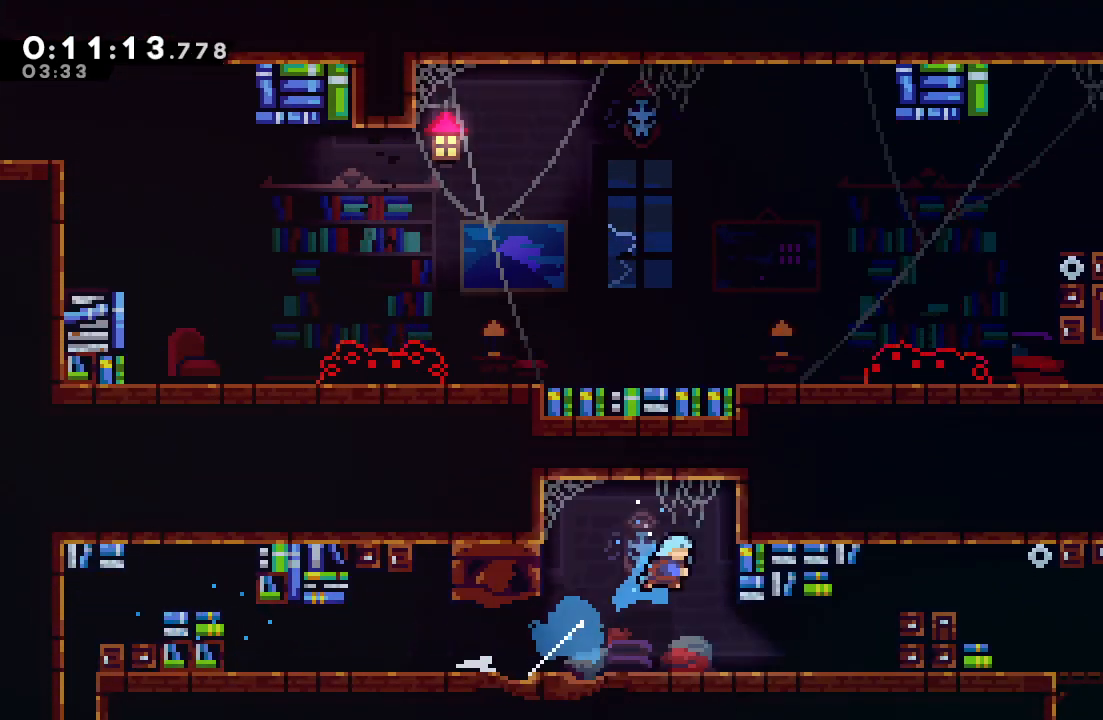
{"buttons": [], "left_stick": "center", "right_stick": "center", "events": []}
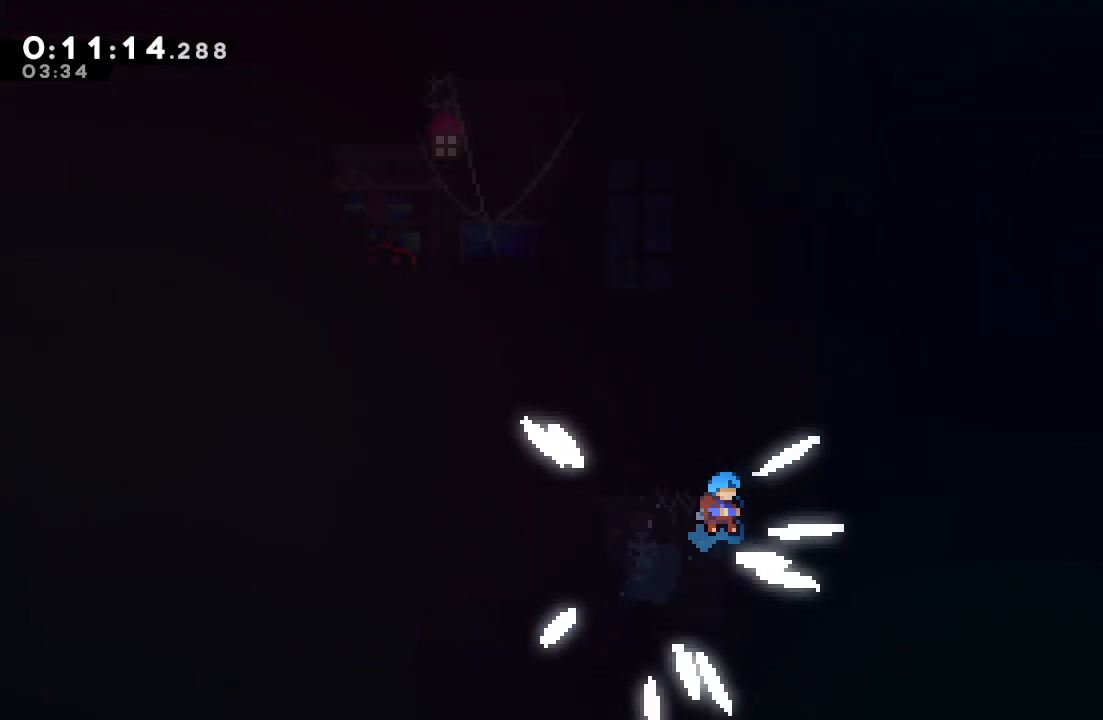
{"buttons": [], "left_stick": "center", "right_stick": "center", "events": []}
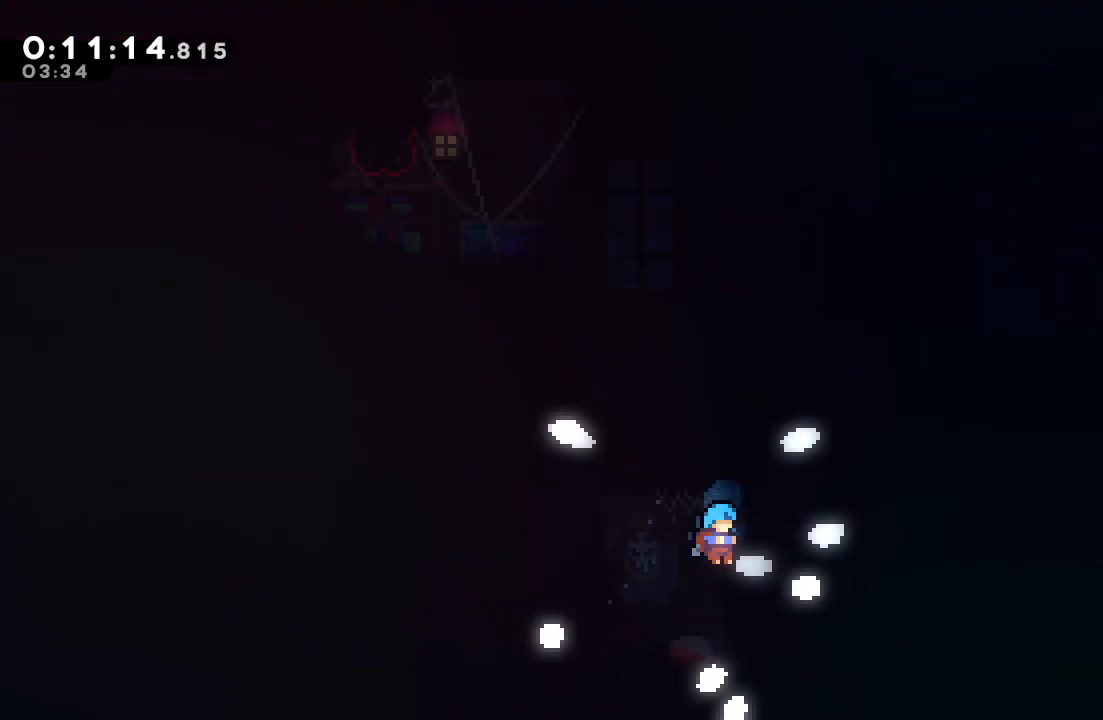
{"buttons": [], "left_stick": "center", "right_stick": "center", "events": []}
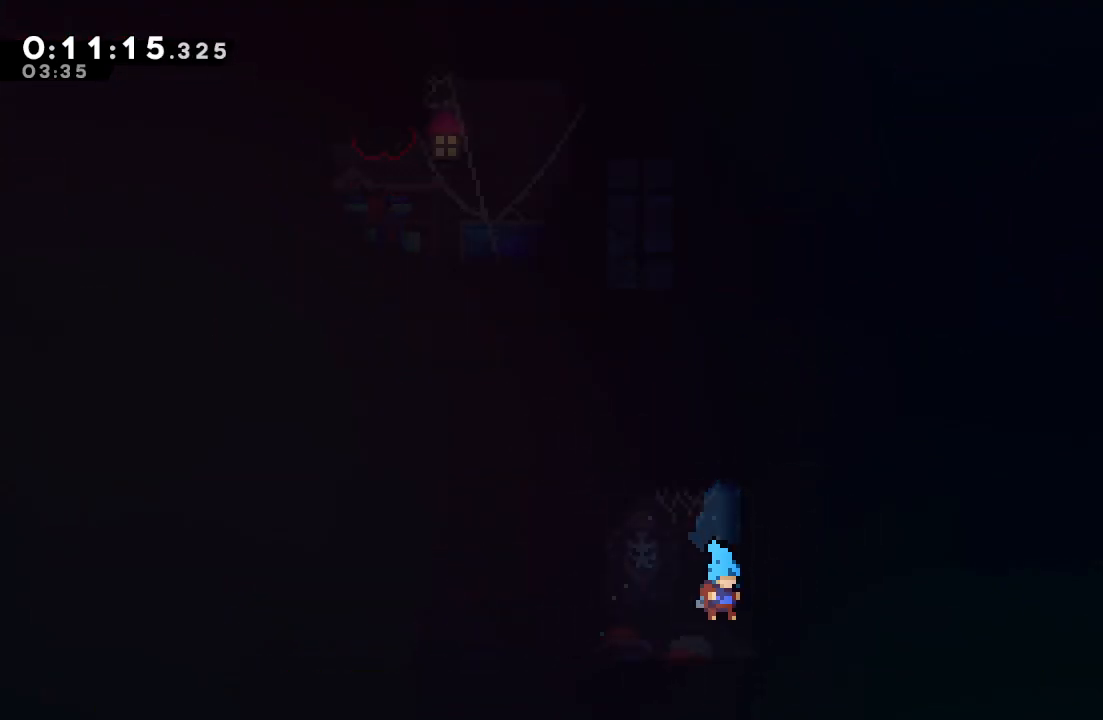
{"buttons": [], "left_stick": "center", "right_stick": "center", "events": []}
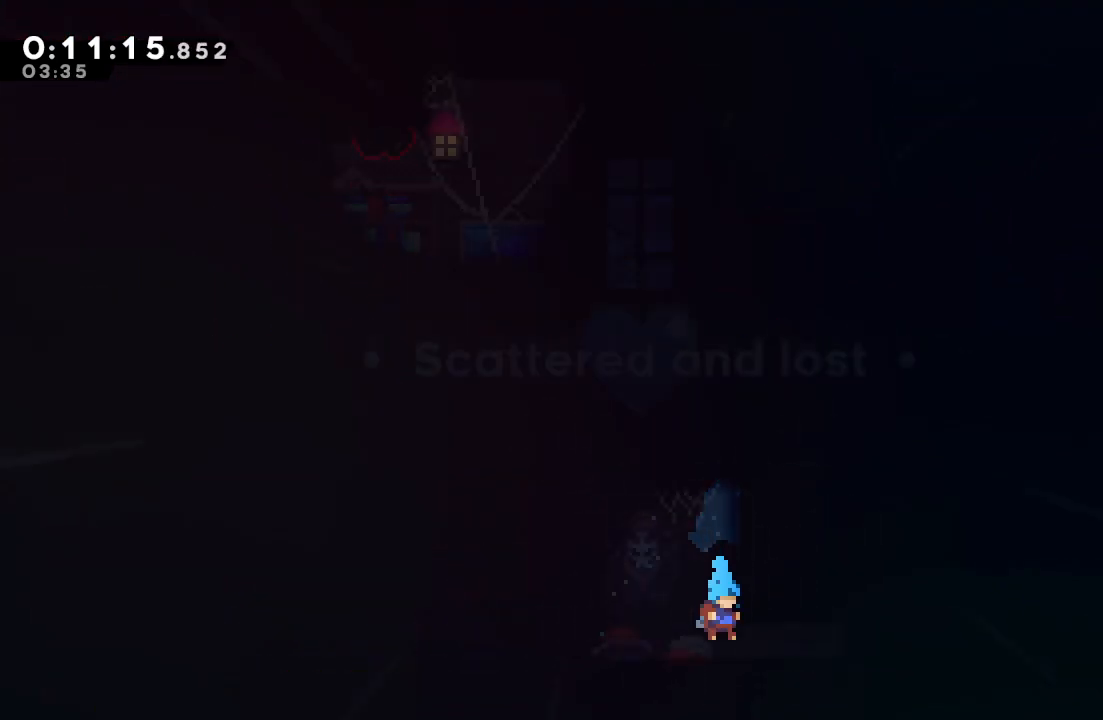
{"buttons": [], "left_stick": "center", "right_stick": "center", "events": [[267, "R2", "down"], [350, "DPAD_DOWN", "down"], [367, "R2", "up"], [400, "TRIANGLE", "down"], [450, "DPAD_DOWN", "up"], [483, "TRIANGLE", "up"]]}
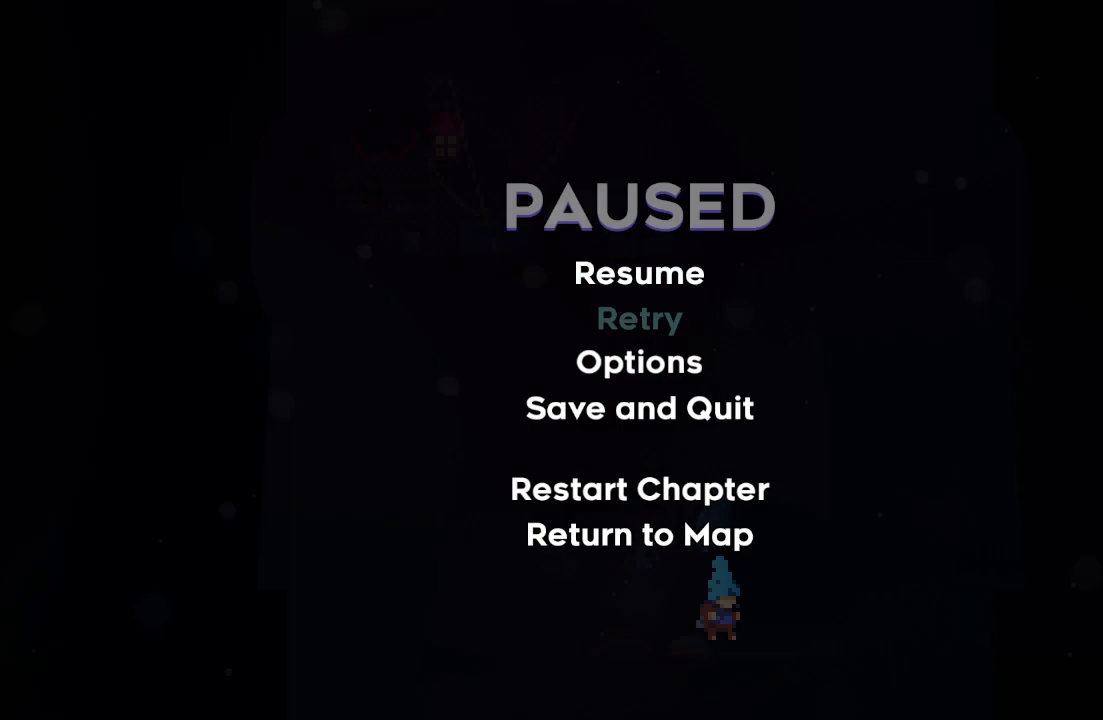
{"buttons": [], "left_stick": "center", "right_stick": "center", "events": []}
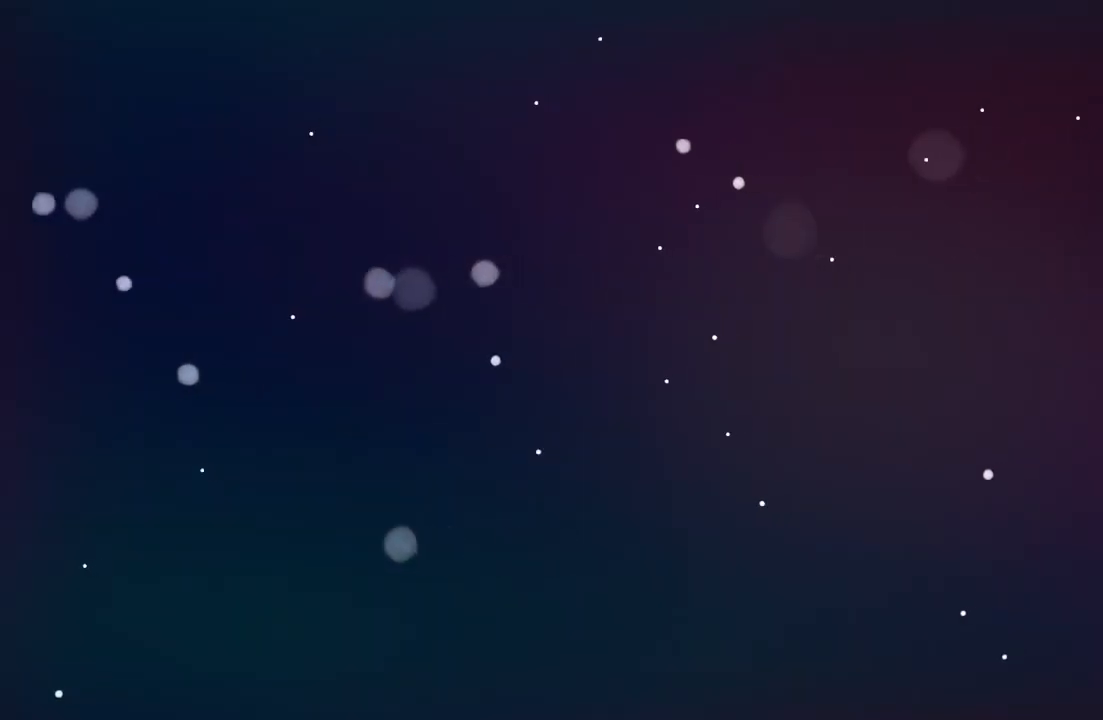
{"buttons": [], "left_stick": "center", "right_stick": "center", "events": []}
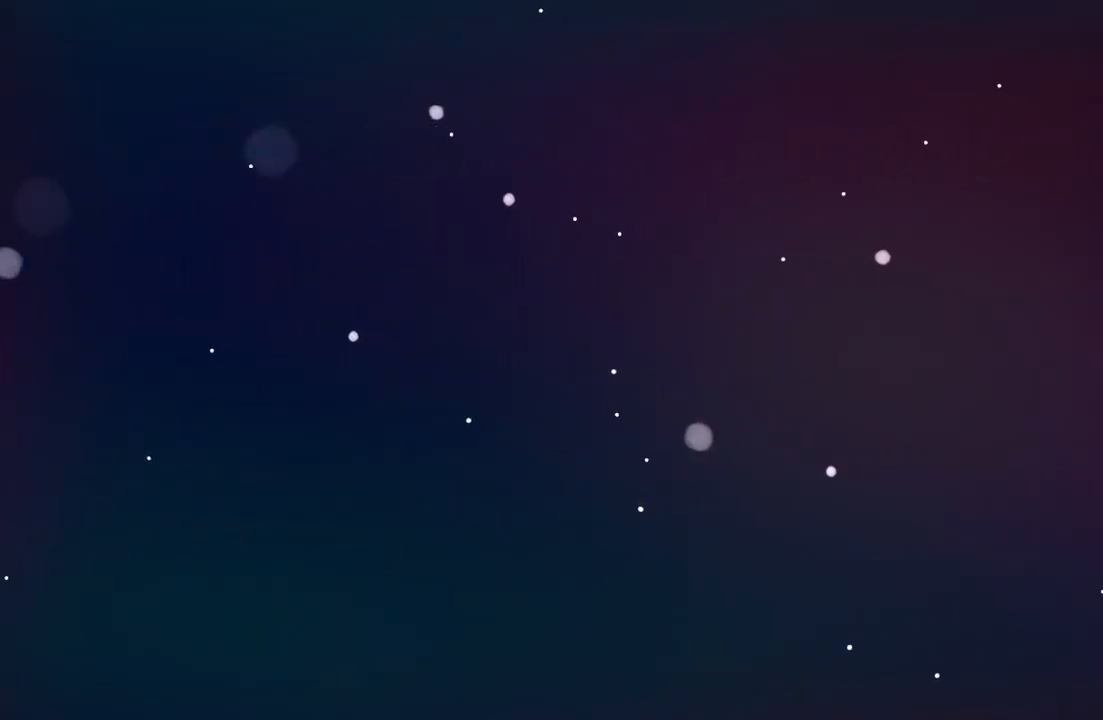
{"buttons": [], "left_stick": "center", "right_stick": "center", "events": []}
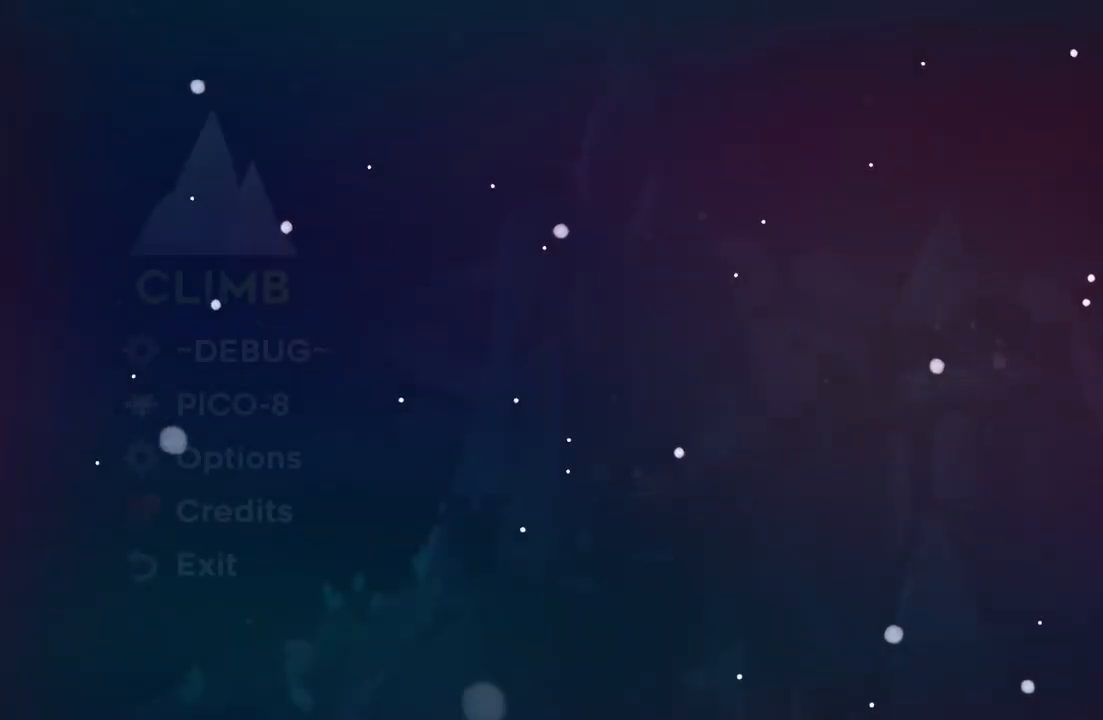
{"buttons": [], "left_stick": "center", "right_stick": "center", "events": []}
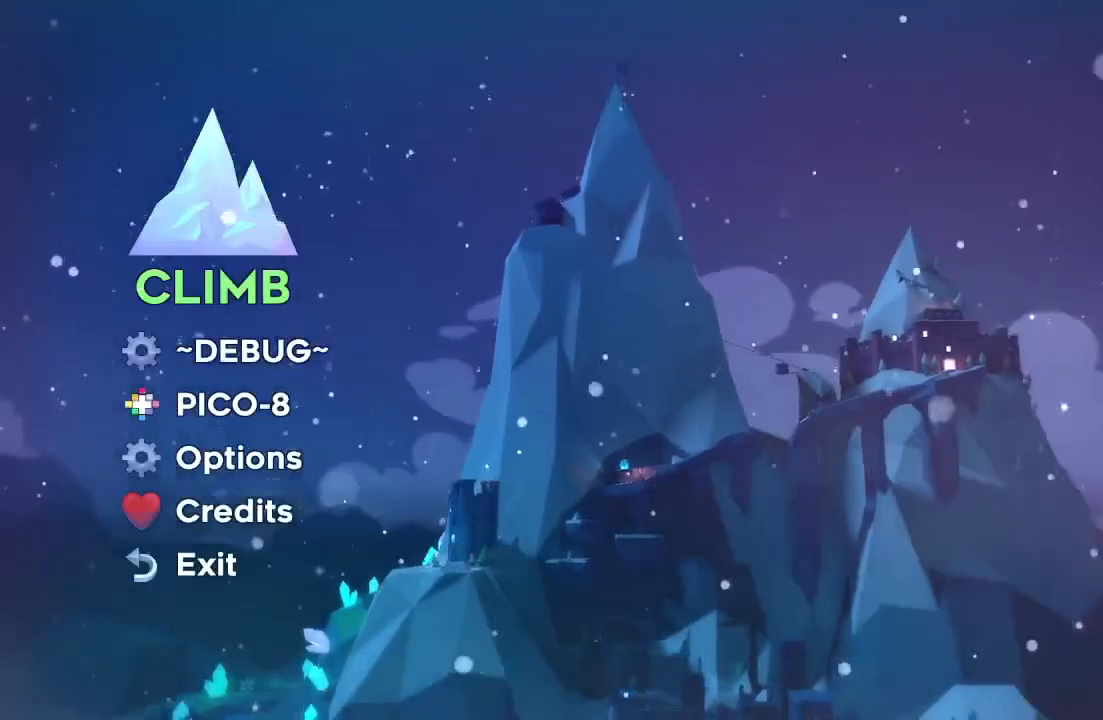
{"buttons": [], "left_stick": "center", "right_stick": "center", "events": [[350, "CIRCLE", "down"], [467, "CIRCLE", "up"]]}
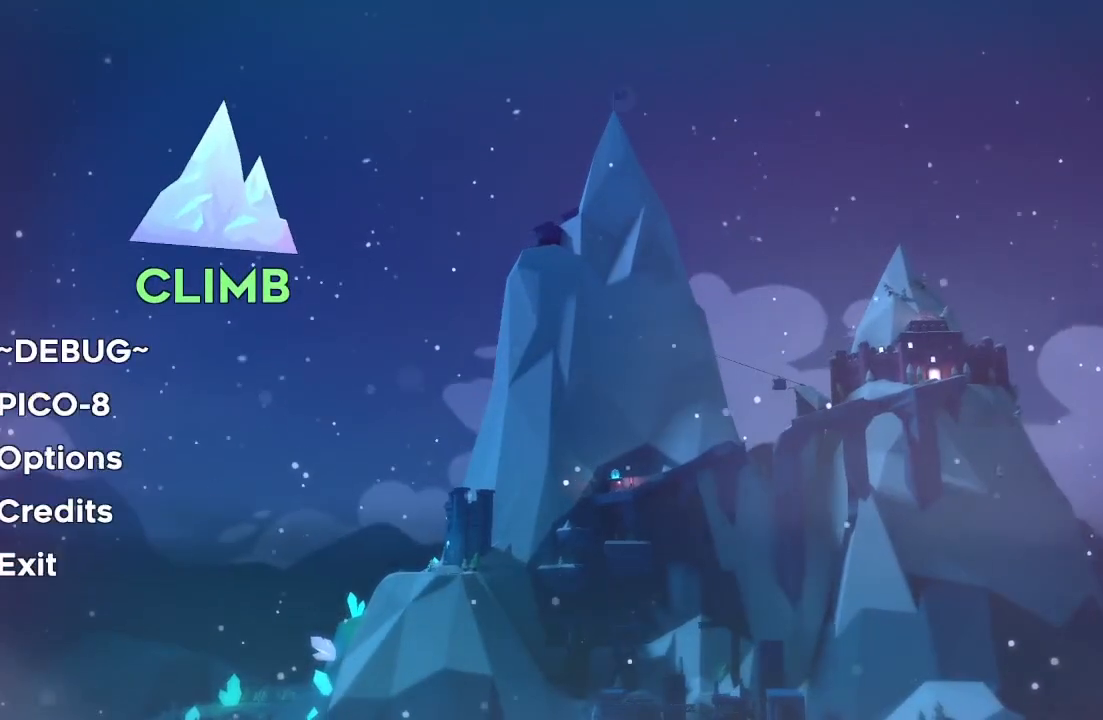
{"buttons": [], "left_stick": "center", "right_stick": "center", "events": []}
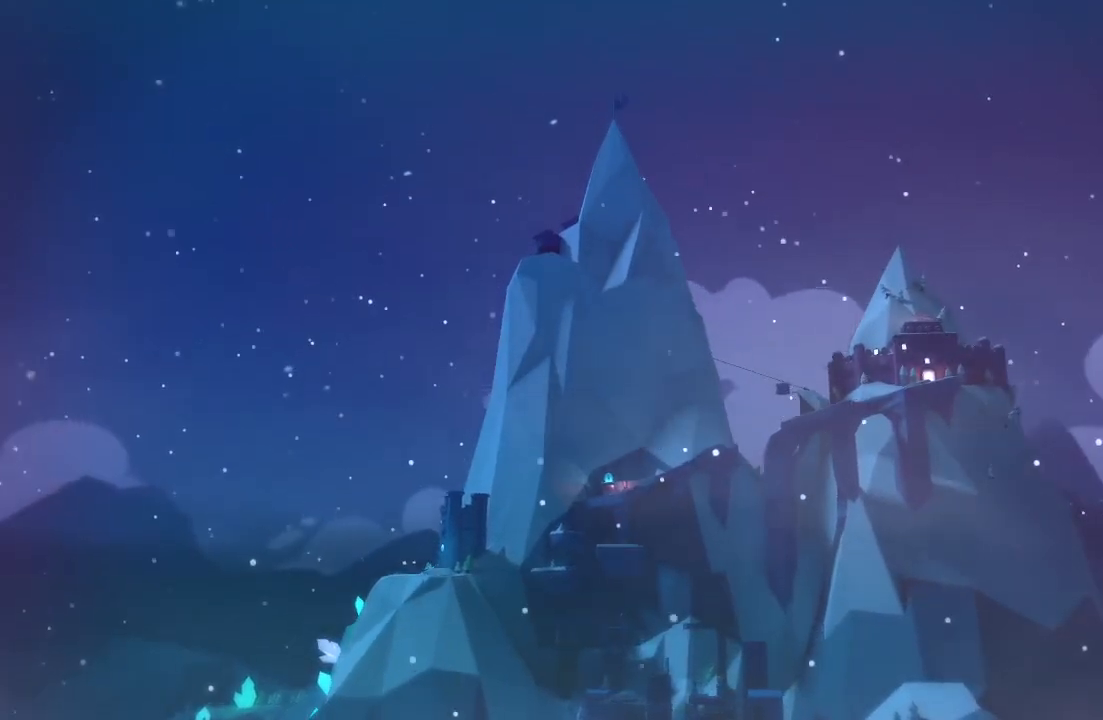
{"buttons": [], "left_stick": "center", "right_stick": "center", "events": []}
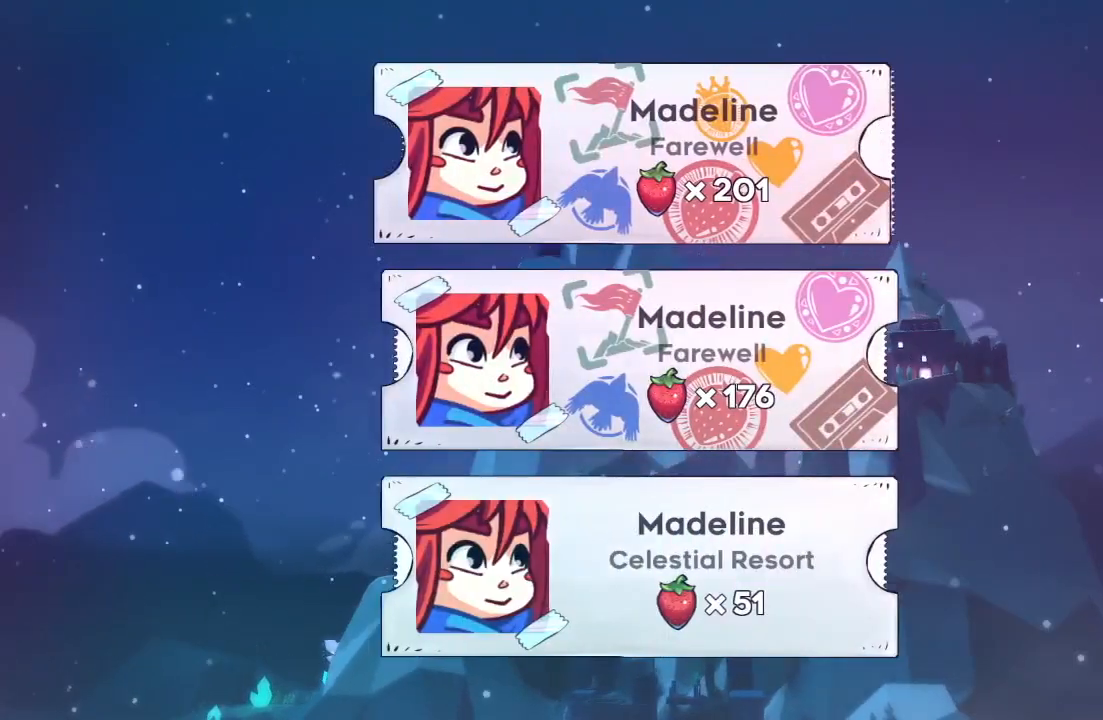
{"buttons": [], "left_stick": "center", "right_stick": "center", "events": [[100, "DPAD_DOWN", "down"], [233, "DPAD_DOWN", "up"], [317, "DPAD_DOWN", "down"], [433, "DPAD_DOWN", "up"]]}
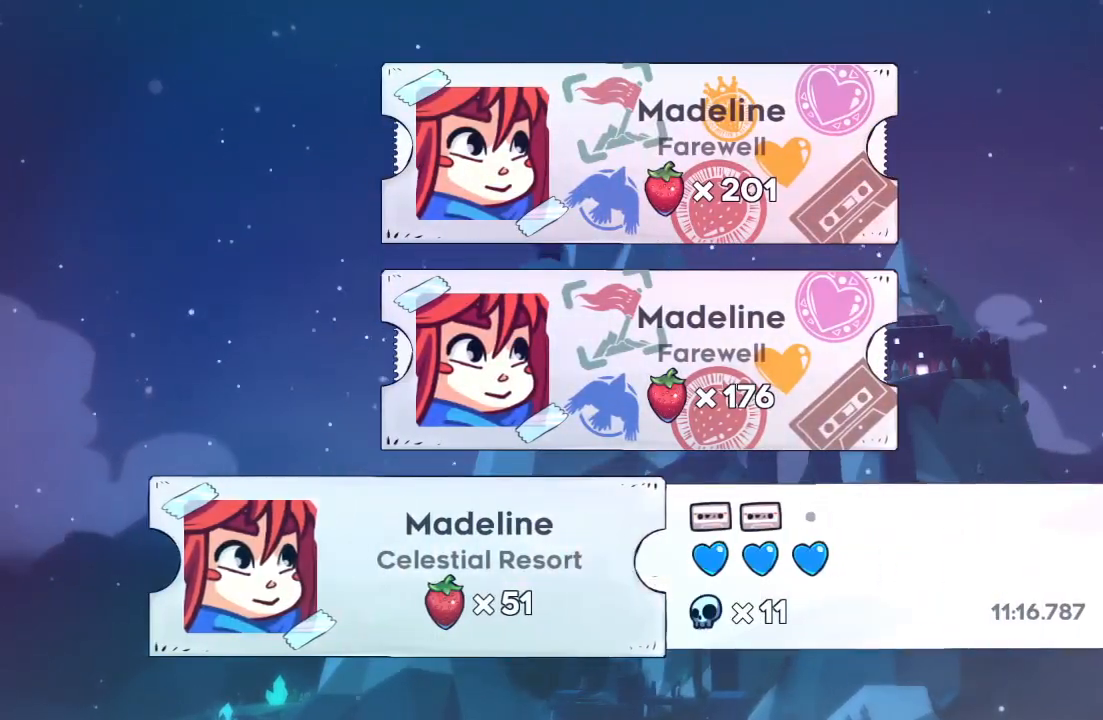
{"buttons": [], "left_stick": "center", "right_stick": "center", "events": [[50, "CIRCLE", "down"], [133, "CIRCLE", "up"], [400, "CIRCLE", "down"], [500, "CIRCLE", "up"]]}
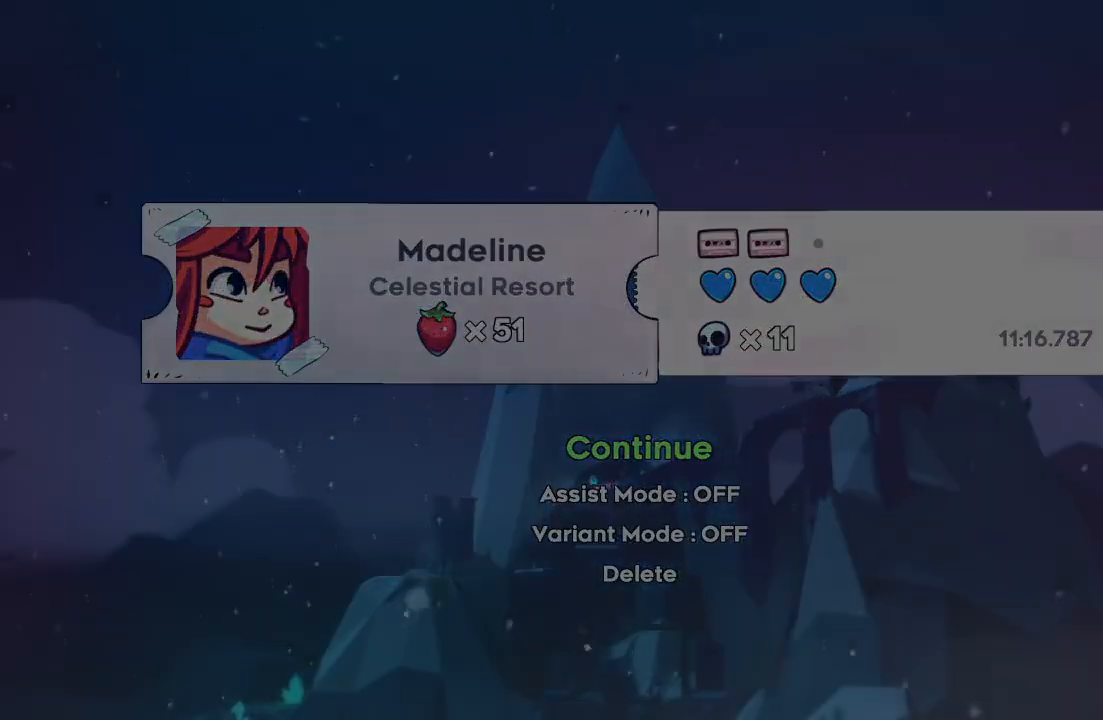
{"buttons": [], "left_stick": "center", "right_stick": "center", "events": []}
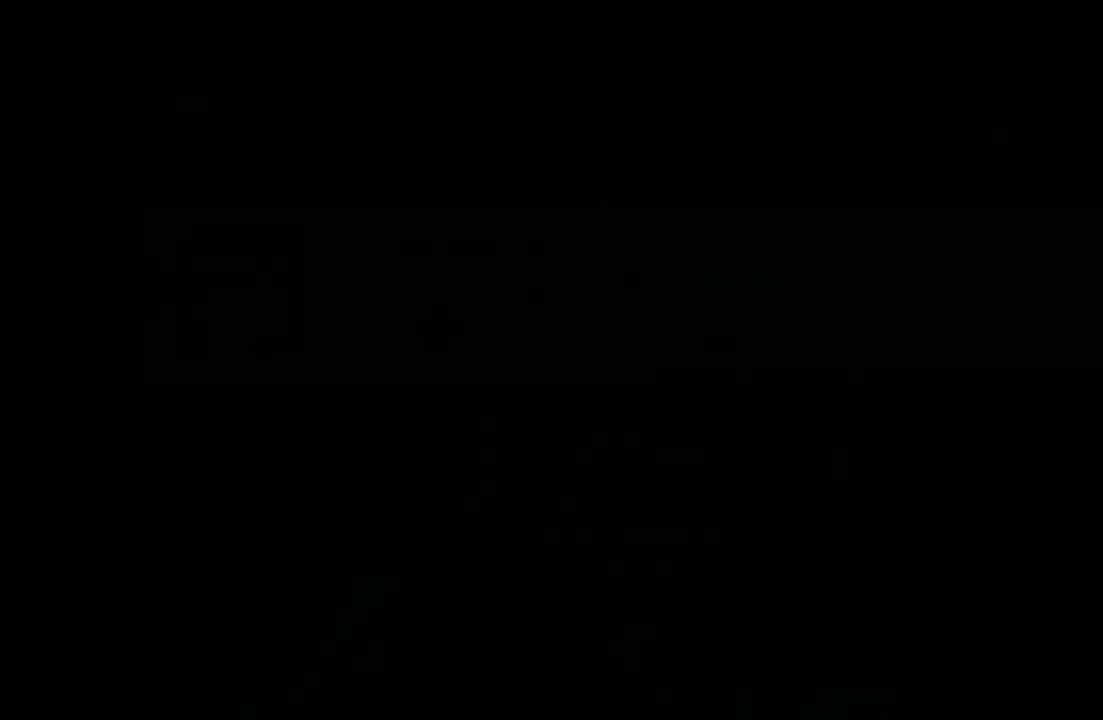
{"buttons": [], "left_stick": "center", "right_stick": "center", "events": []}
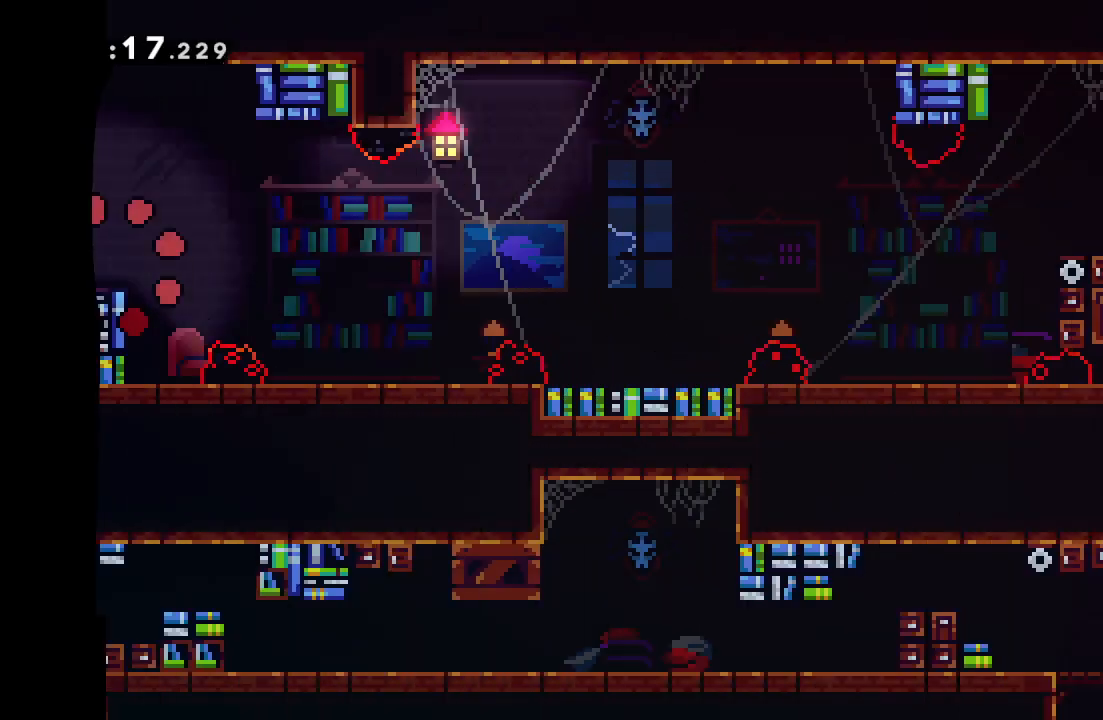
{"buttons": ["CIRCLE", "DPAD_RIGHT"], "left_stick": "center", "right_stick": "center", "events": [[133, "DPAD_DOWN", "down"], [133, "DPAD_LEFT", "down"], [183, "CROSS", "down"], [300, "DPAD_LEFT", "up"], [300, "DPAD_RIGHT", "down"], [317, "CROSS", "up"], [317, "DPAD_DOWN", "up"], [400, "CIRCLE", "down"]]}
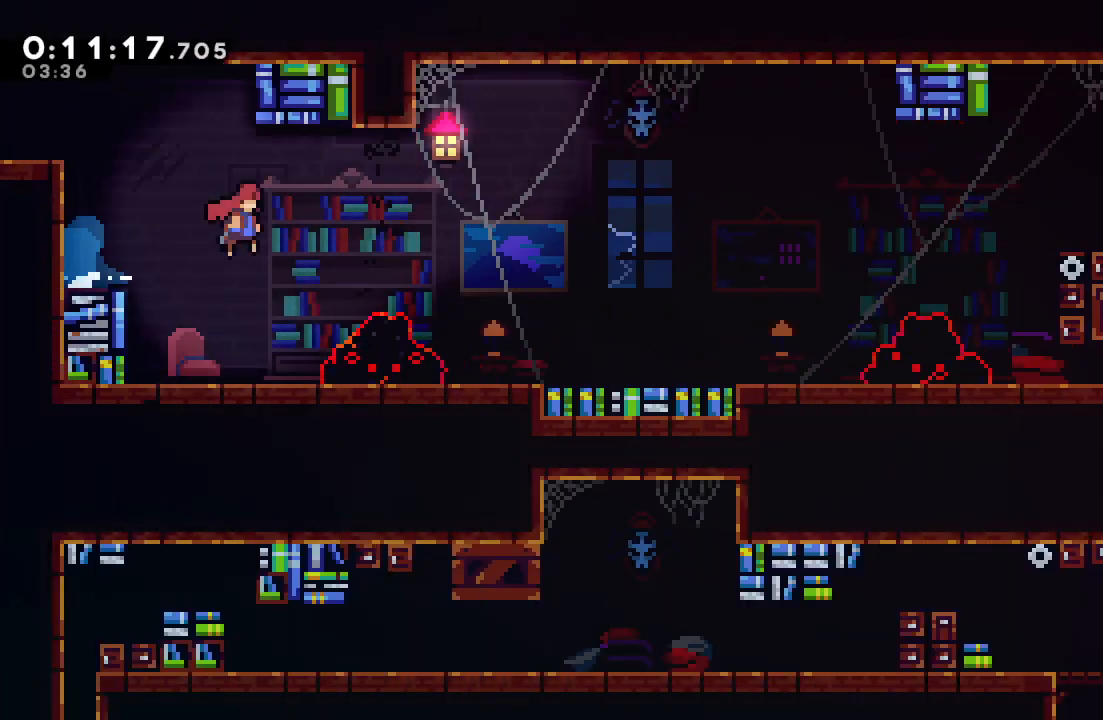
{"buttons": ["CIRCLE", "DPAD_RIGHT"], "left_stick": "center", "right_stick": "center", "events": [[100, "CIRCLE", "up"], [100, "DPAD_DOWN", "down"], [133, "CROSS", "down"], [283, "CROSS", "up"], [467, "DPAD_DOWN", "up"], [483, "CIRCLE", "down"]]}